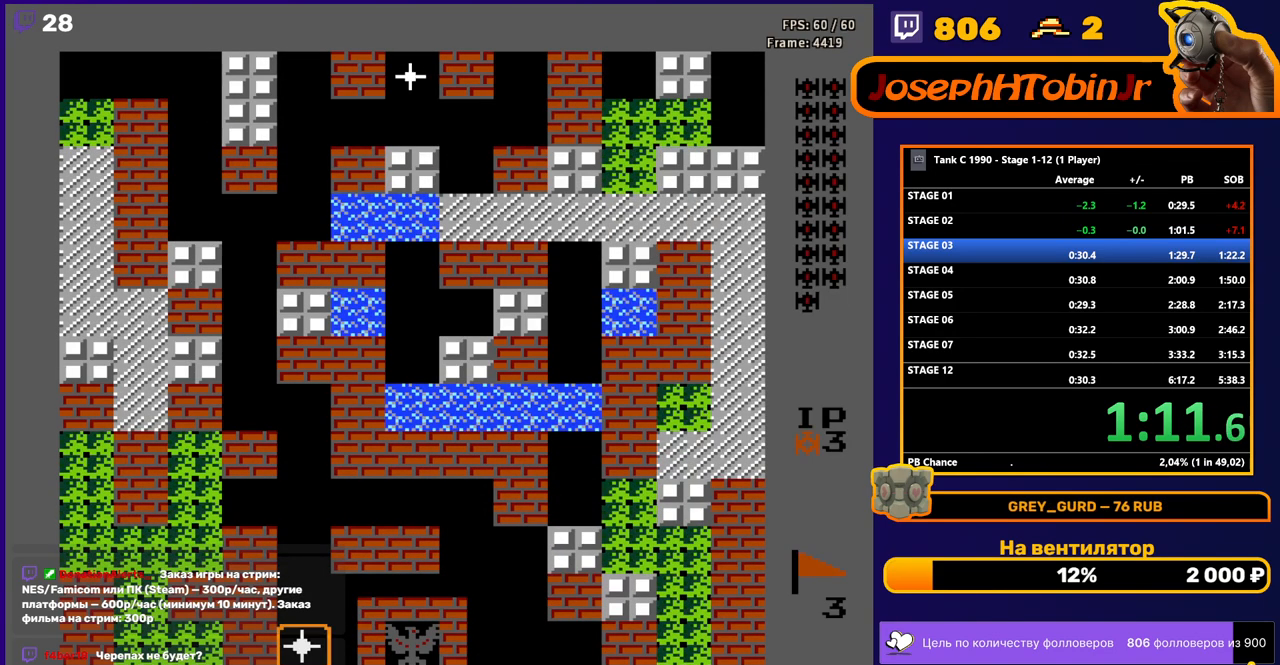
Gameplay with a controller (Nintendo layout); each line is a JSON object with the inputs held at the frame after it. "events" lists button and stick changes between this image and that frame as [ms after this image, input, new state], when the widget could be followed in between. Not read: L3 R3.
{"buttons": ["B", "DPAD_UP"], "events": [[17, "DPAD_UP", "down"], [67, "B", "down"]]}
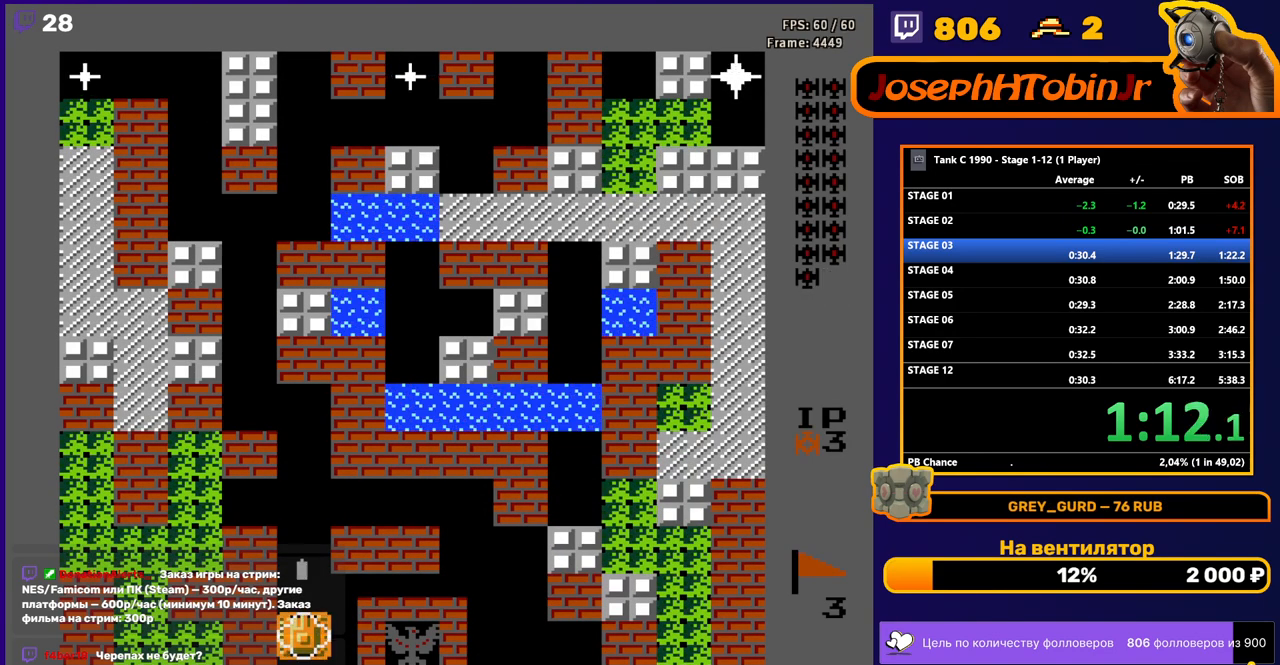
{"buttons": ["B", "DPAD_UP"], "events": []}
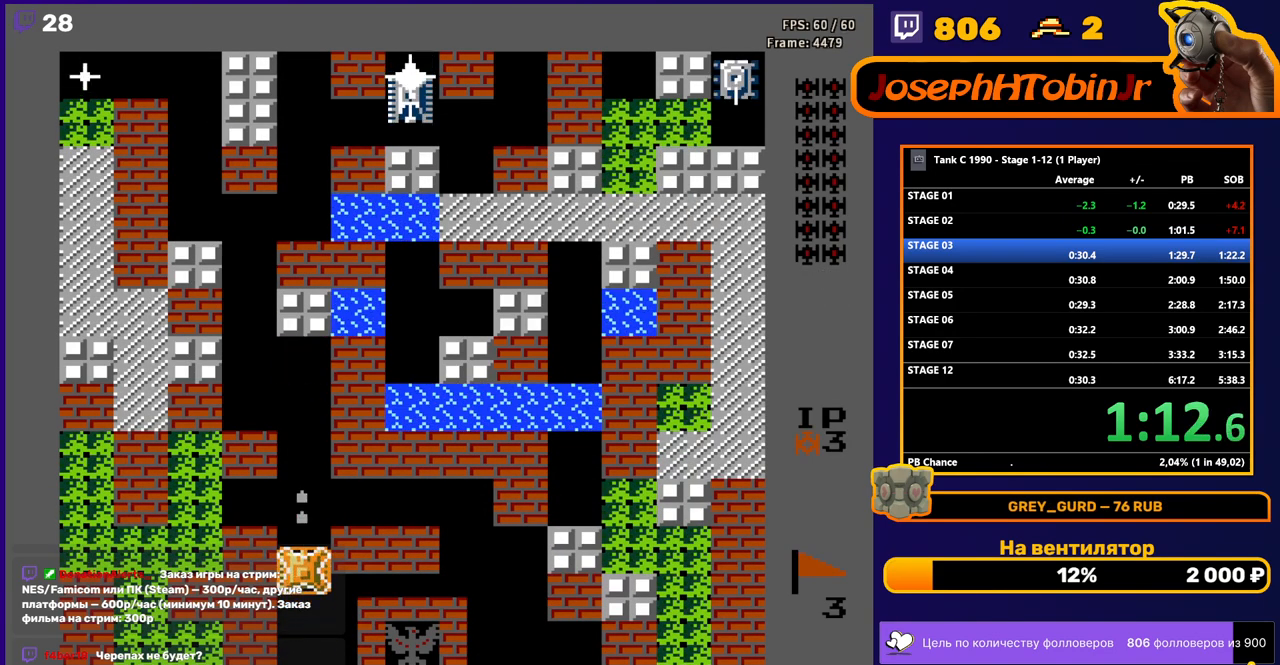
{"buttons": ["B", "DPAD_UP"], "events": []}
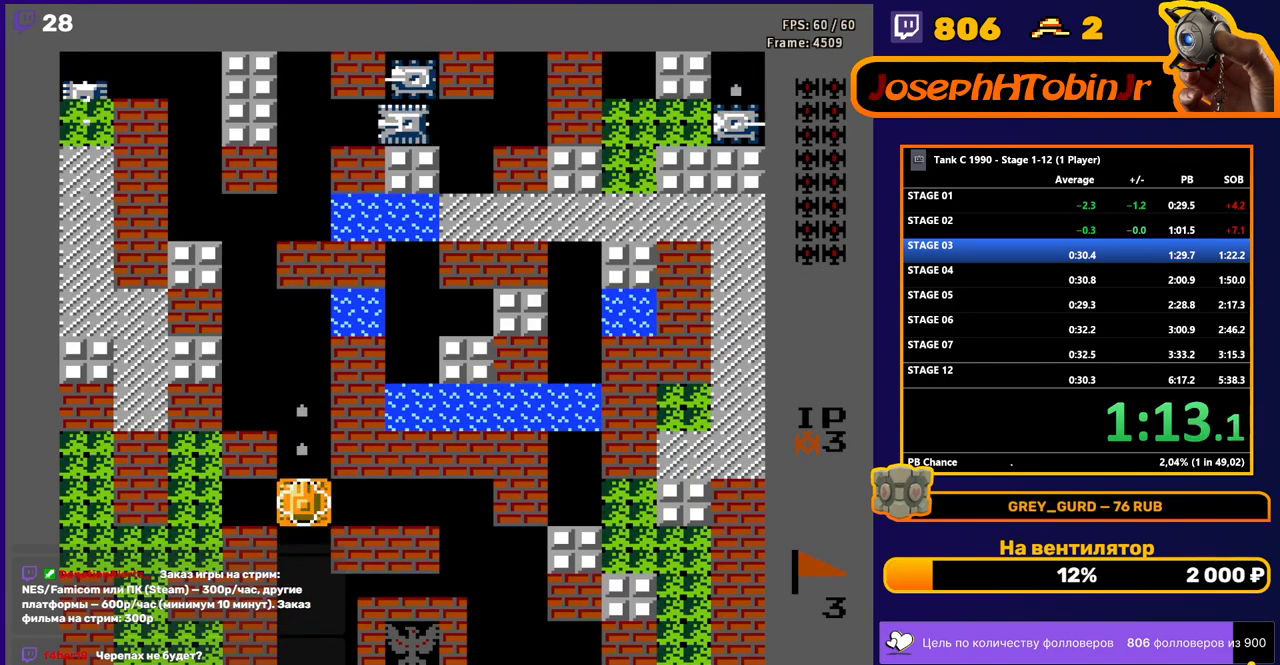
{"buttons": ["B", "DPAD_UP"], "events": [[250, "B", "up"], [317, "B", "down"]]}
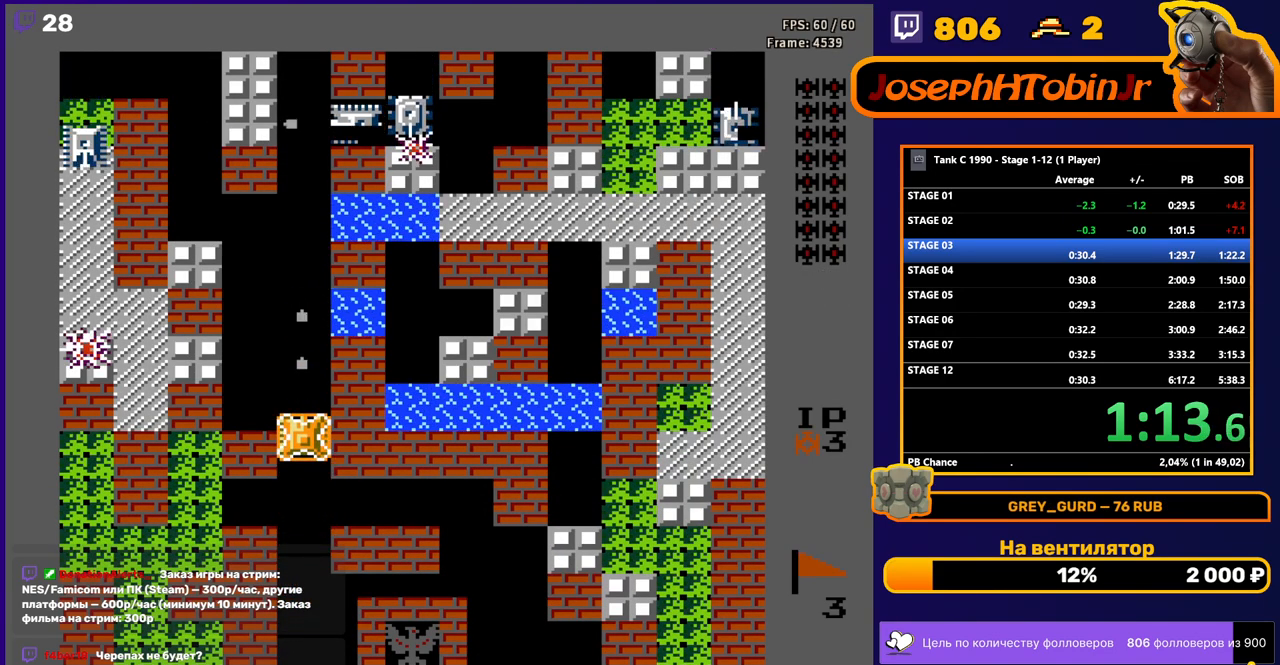
{"buttons": ["B", "DPAD_UP"], "events": [[117, "B", "up"], [383, "B", "down"]]}
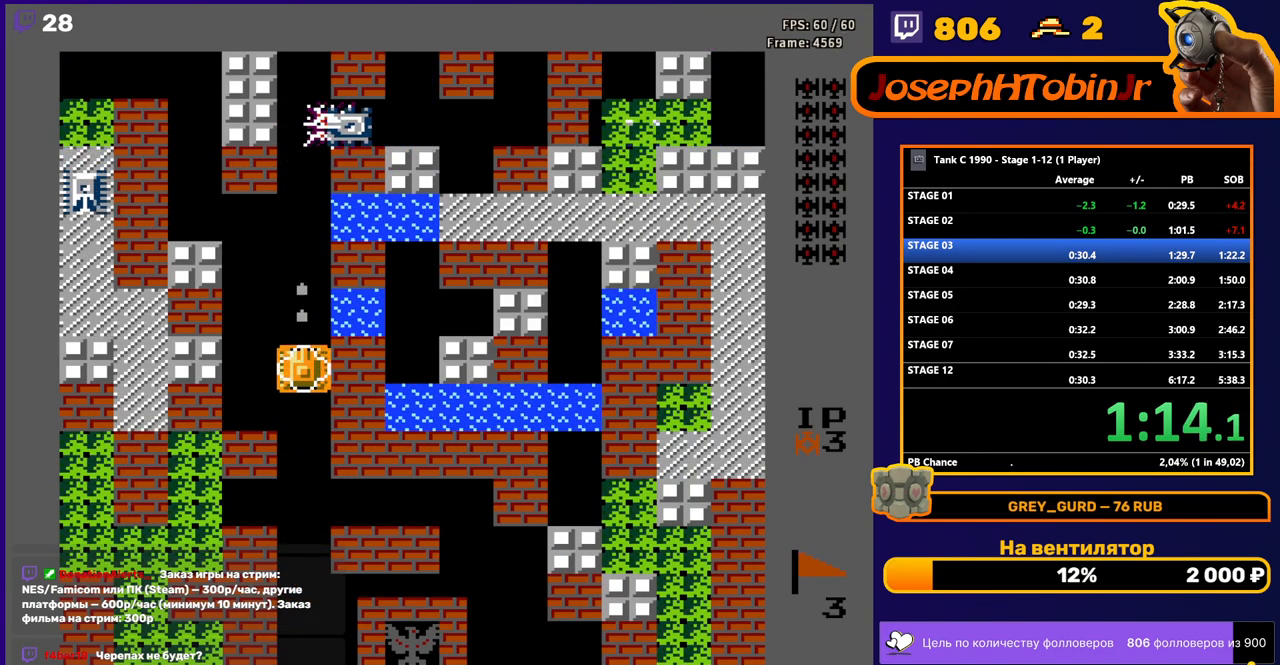
{"buttons": ["B", "DPAD_LEFT"], "events": [[200, "B", "up"], [450, "DPAD_LEFT", "down"], [450, "DPAD_UP", "up"], [500, "B", "down"]]}
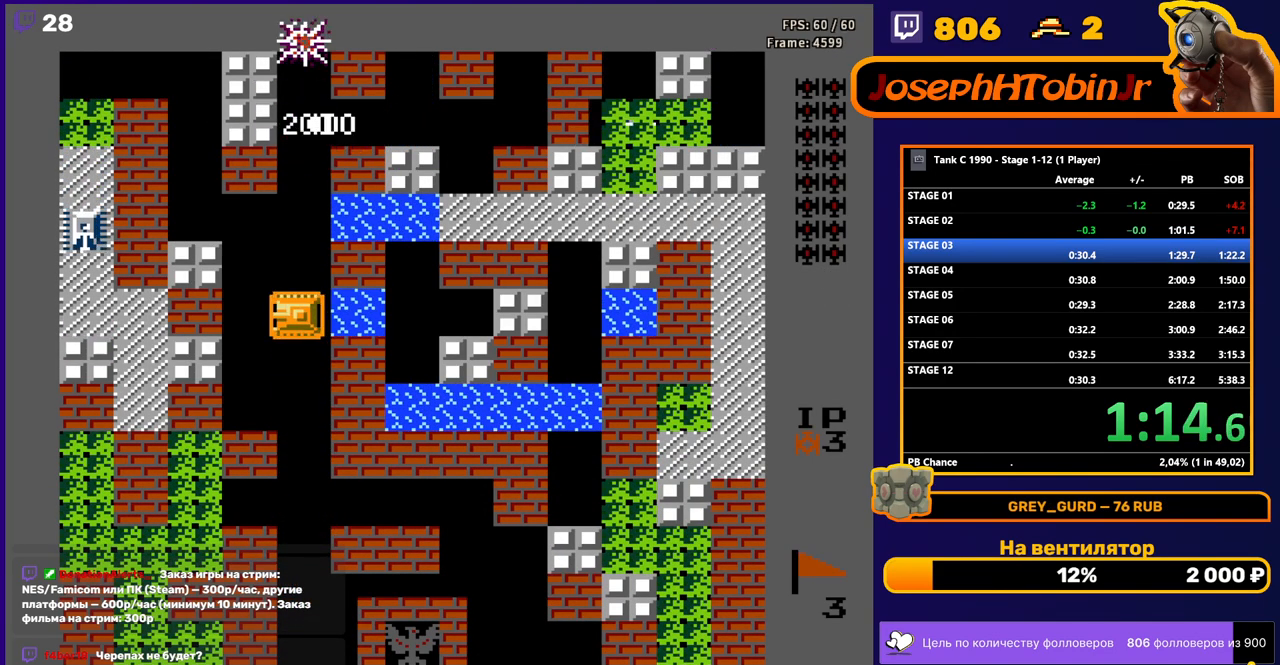
{"buttons": ["DPAD_LEFT"], "events": [[283, "B", "up"]]}
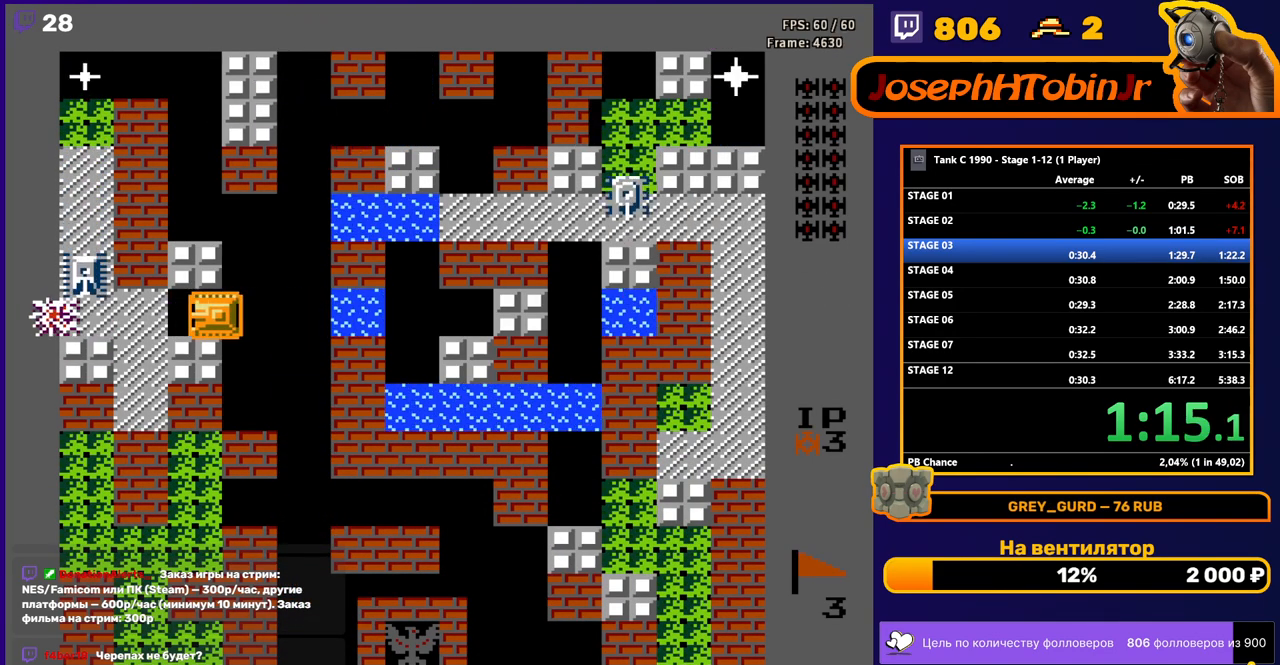
{"buttons": ["B", "DPAD_UP"], "events": [[17, "B", "down"], [200, "B", "up"], [217, "DPAD_LEFT", "up"], [217, "DPAD_UP", "down"], [267, "B", "down"]]}
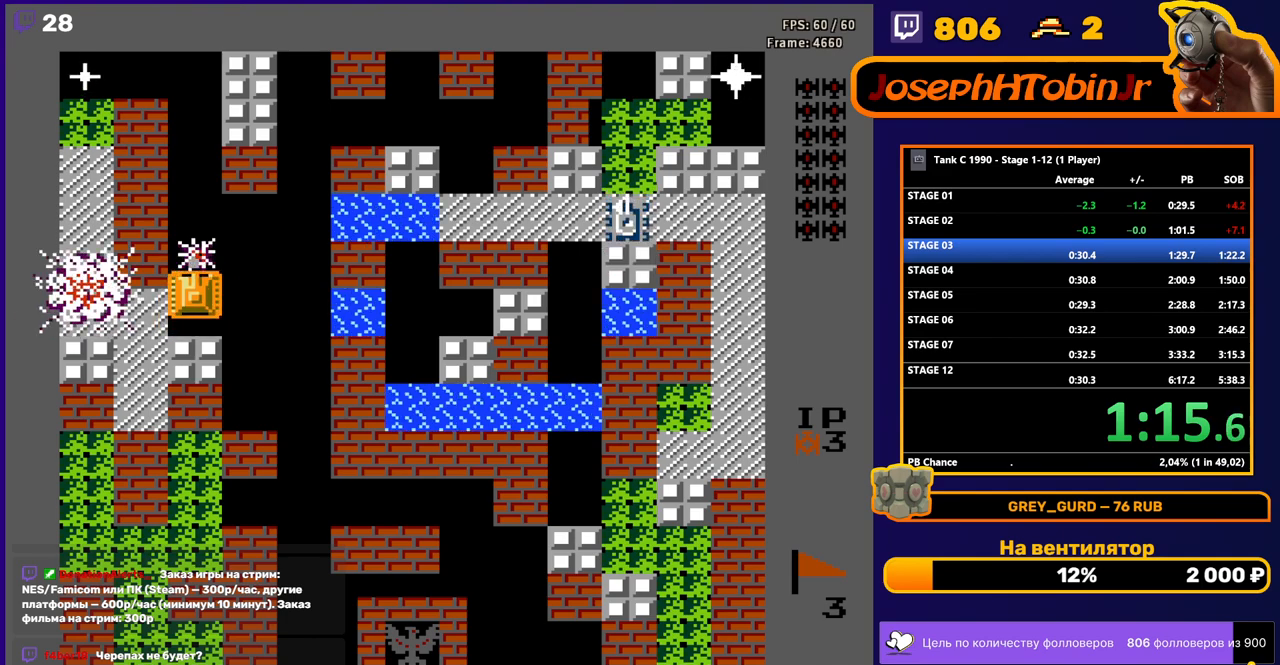
{"buttons": ["DPAD_UP", "DPAD_RIGHT"], "events": [[167, "B", "up"], [500, "DPAD_RIGHT", "down"]]}
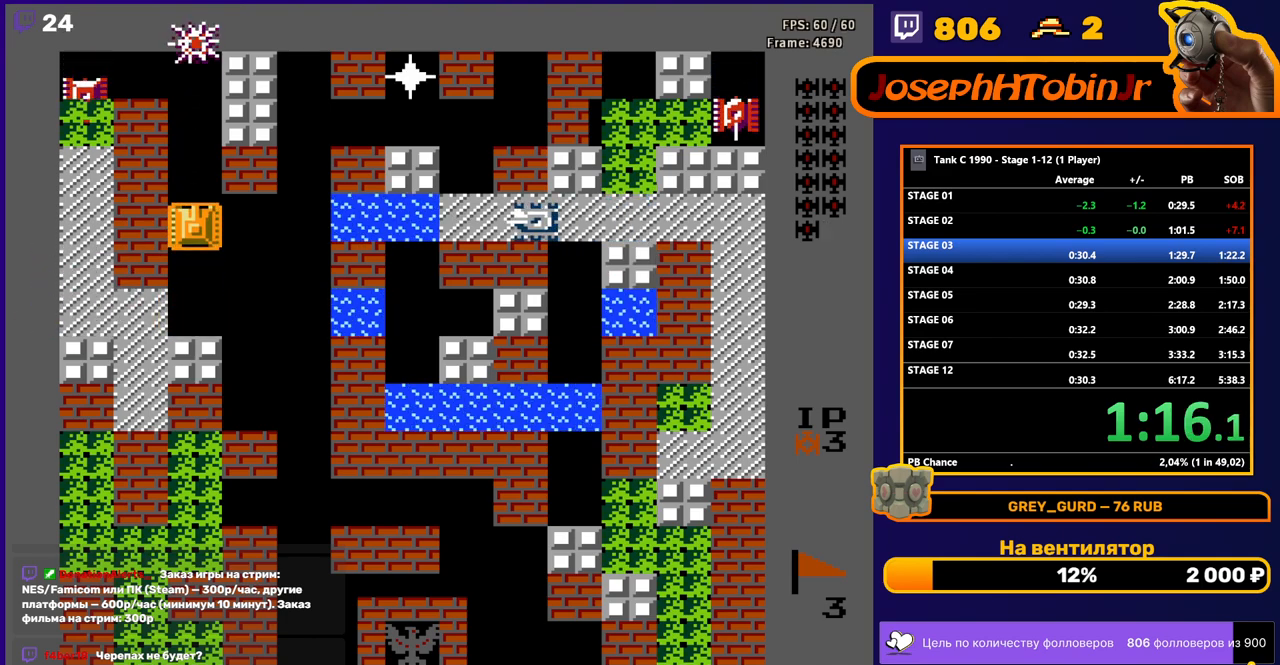
{"buttons": ["DPAD_LEFT"], "events": [[33, "DPAD_UP", "up"], [50, "B", "down"], [167, "DPAD_RIGHT", "up"], [467, "B", "up"], [467, "DPAD_LEFT", "down"]]}
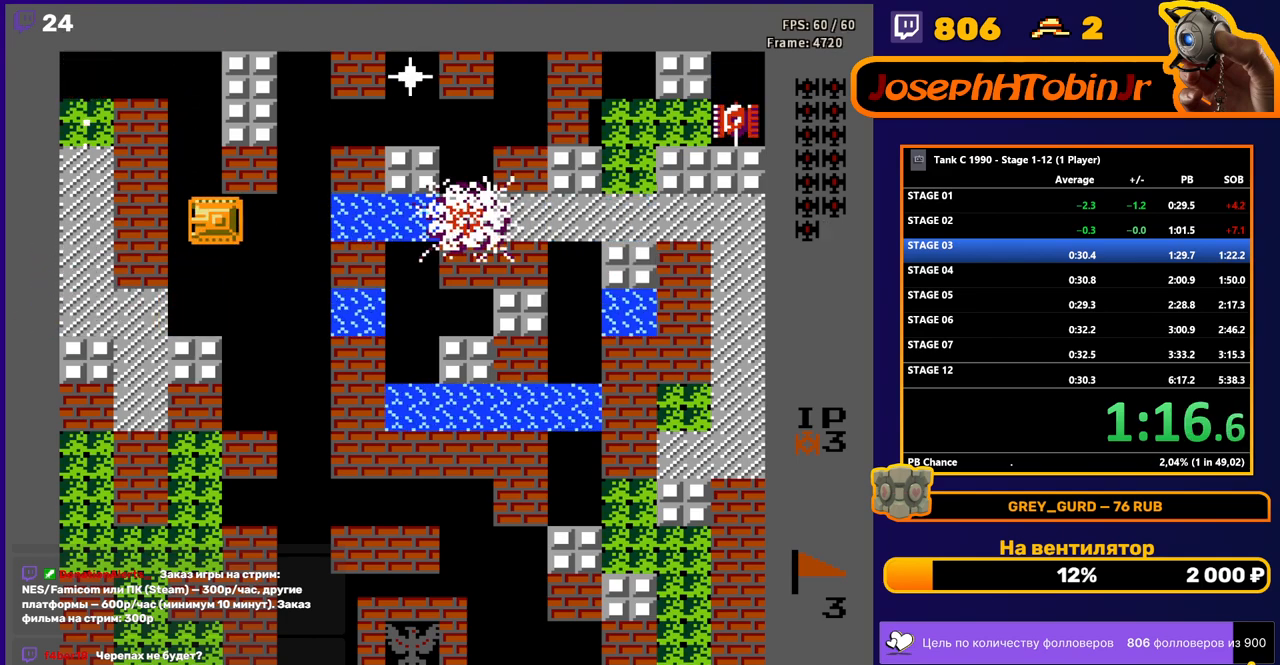
{"buttons": ["B", "DPAD_LEFT"], "events": [[117, "DPAD_LEFT", "up"], [117, "DPAD_UP", "down"], [333, "DPAD_LEFT", "down"], [350, "B", "down"], [350, "DPAD_UP", "up"]]}
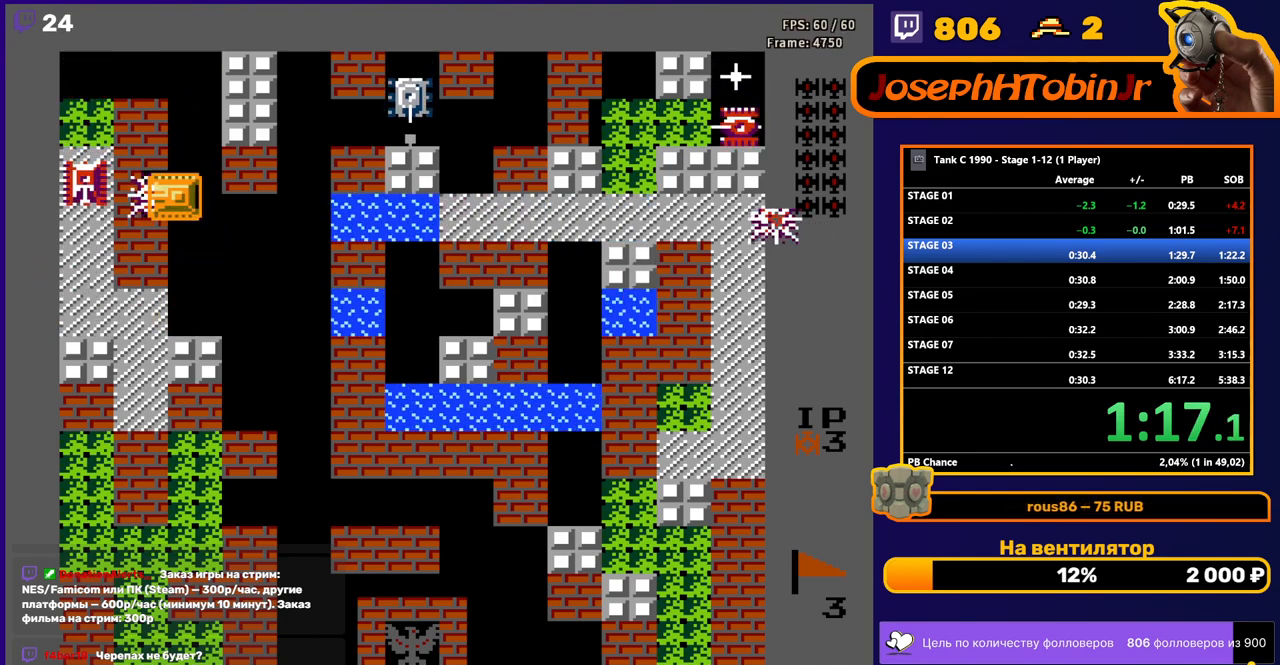
{"buttons": ["B", "DPAD_UP"], "events": [[400, "DPAD_UP", "down"], [417, "DPAD_LEFT", "up"], [433, "B", "up"], [500, "B", "down"]]}
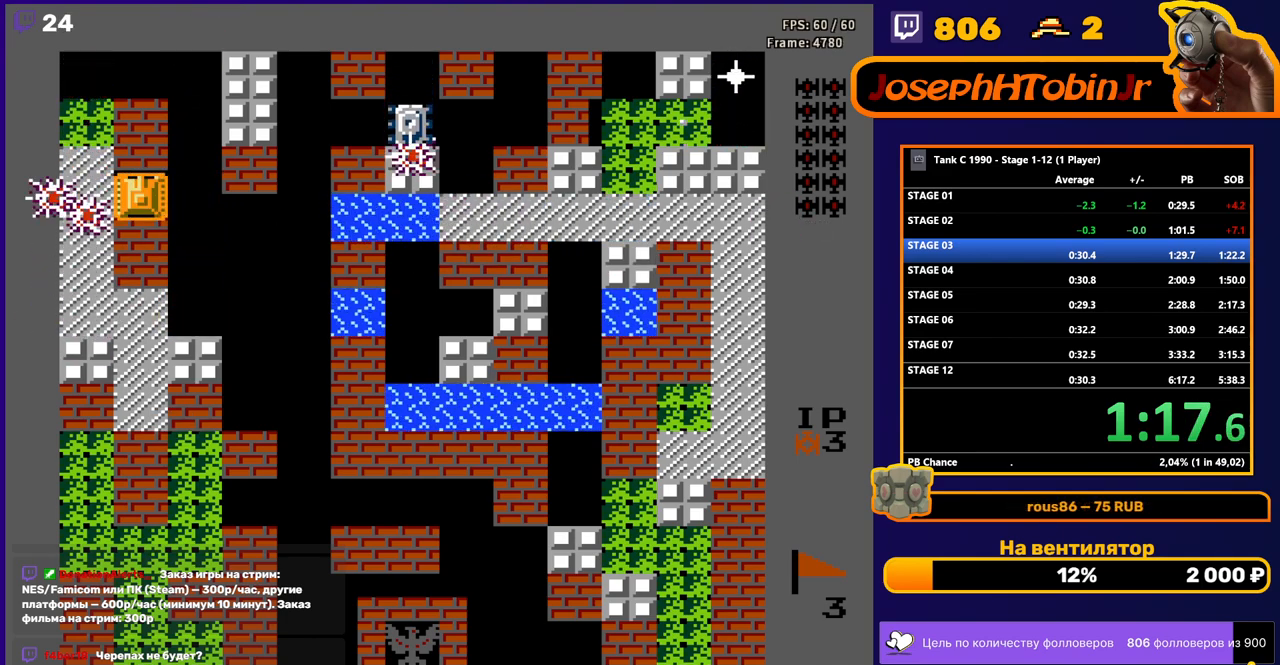
{"buttons": ["DPAD_UP"], "events": [[400, "B", "up"]]}
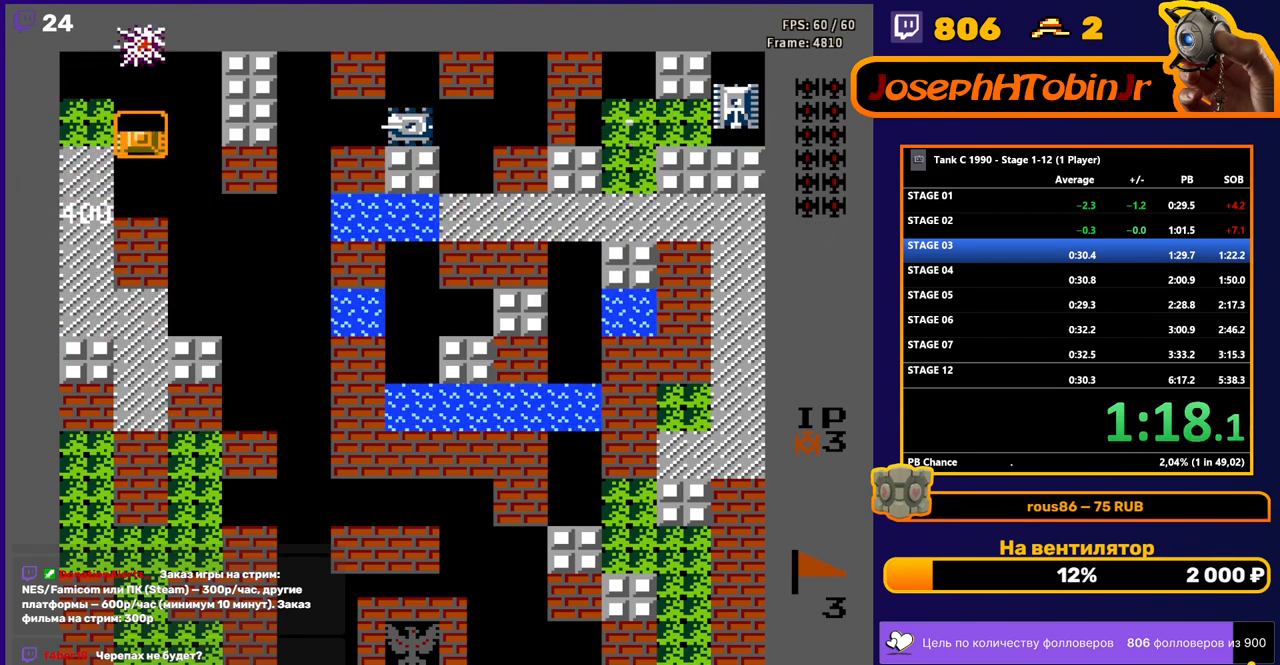
{"buttons": ["B", "DPAD_RIGHT"], "events": [[33, "DPAD_RIGHT", "down"], [67, "B", "down"], [67, "DPAD_UP", "up"]]}
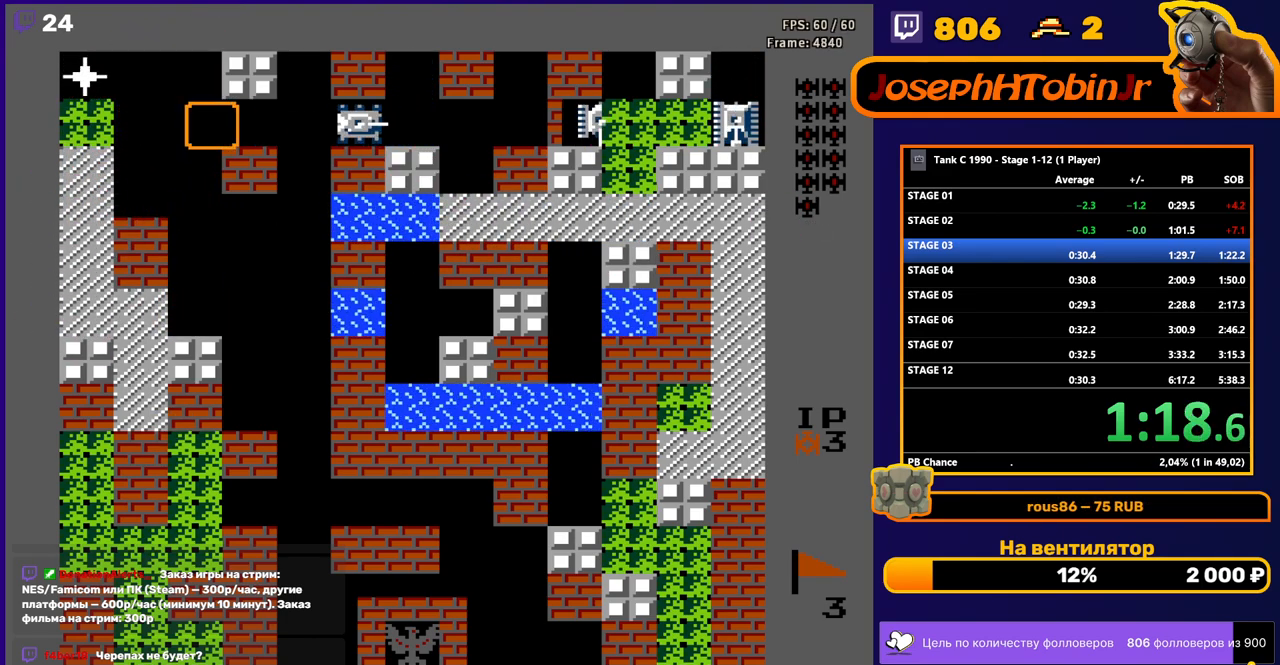
{"buttons": ["B"], "events": [[117, "DPAD_RIGHT", "up"]]}
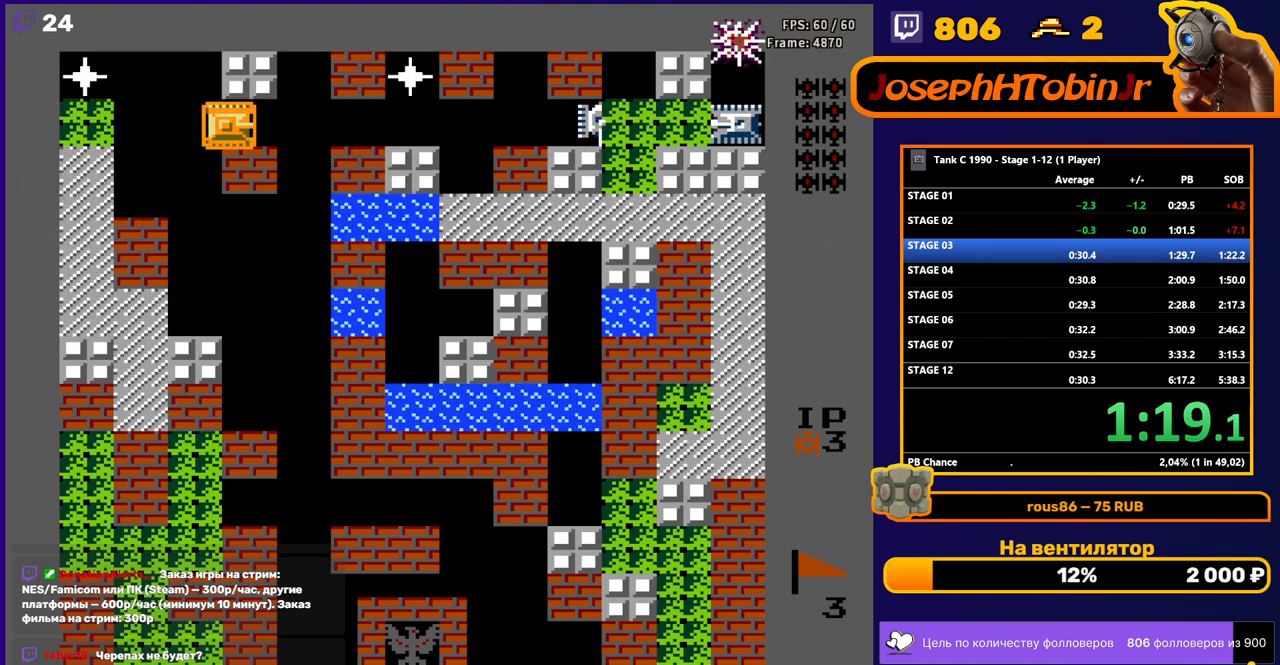
{"buttons": ["B", "DPAD_LEFT"], "events": [[100, "DPAD_LEFT", "down"], [133, "B", "up"], [217, "B", "down"]]}
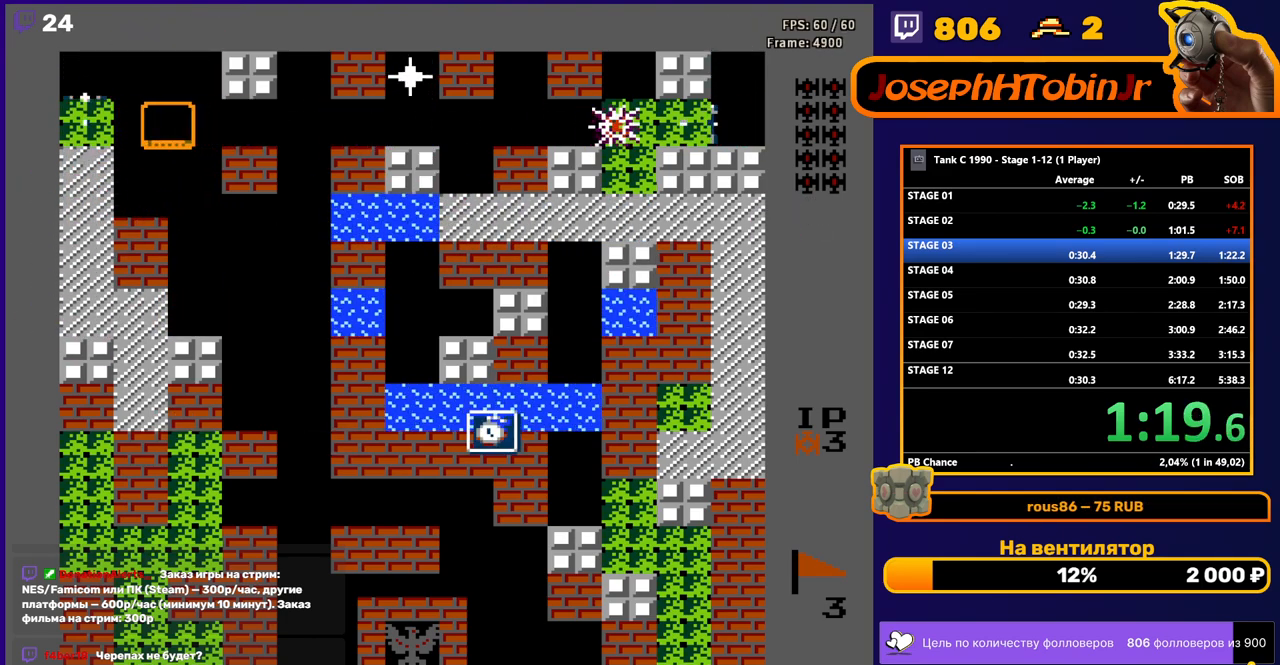
{"buttons": ["B", "DPAD_RIGHT"], "events": [[183, "B", "up"], [200, "DPAD_LEFT", "up"], [217, "DPAD_RIGHT", "down"], [250, "B", "down"]]}
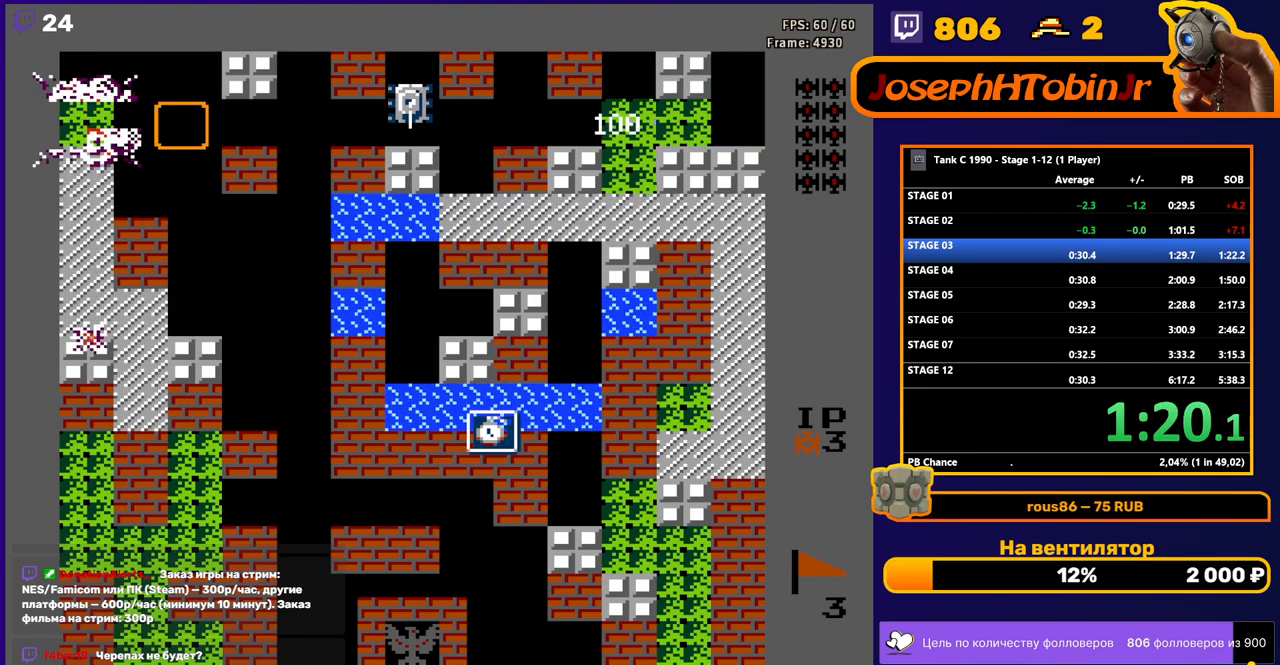
{"buttons": ["B", "DPAD_RIGHT"], "events": []}
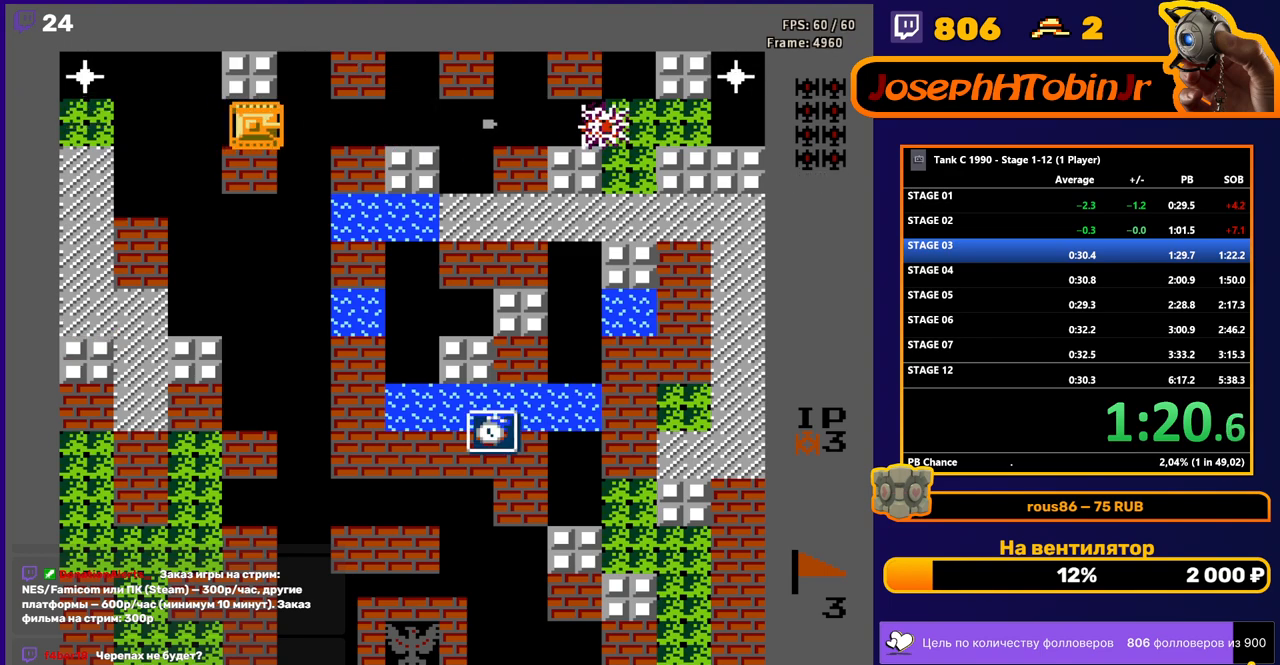
{"buttons": ["B"], "events": [[100, "DPAD_RIGHT", "up"]]}